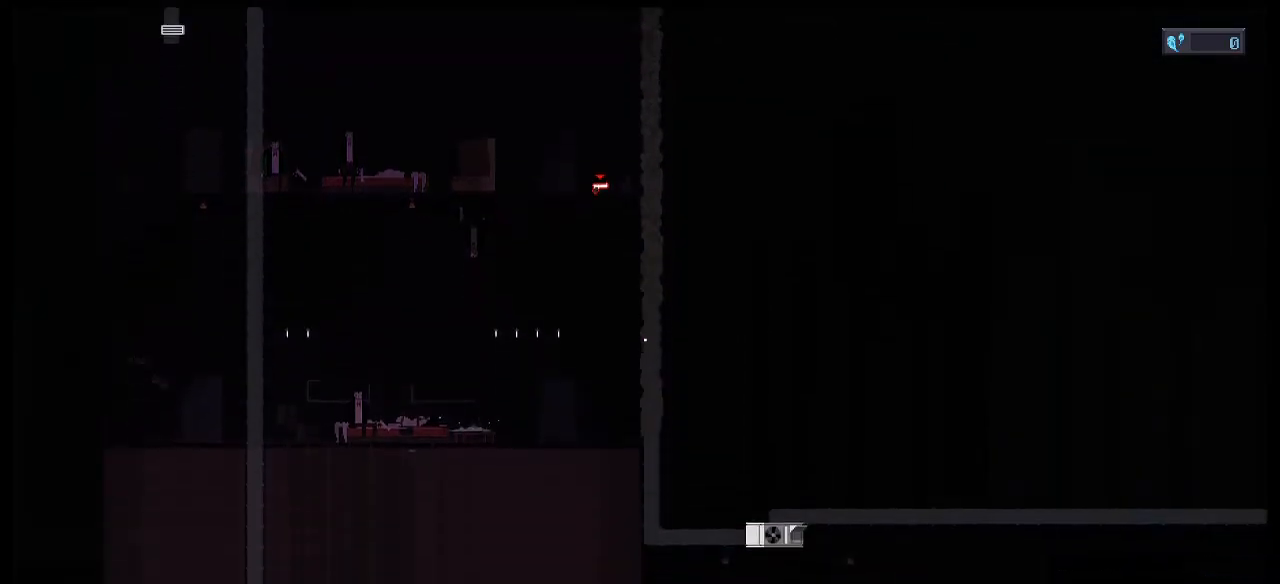
Gameplay with keyboard and mouse; each line is a JSON object with the keys and mouse buttons held at the frame after it. "events" lists presses ("down") and releases ("up") of "a", "d", "e", "escape", "r", "s", "space", "w", "mouse_left" and "mouse_right" between this image and that frame as [ms after this image, input, new state], when the widget could be followed in between. "mouse_left", "mouse_right" = the "left", "right" buttons of the "mouse" list. No other keys are recorded. Not read: mouse_move.
{"keys": [], "mouse": [], "events": [[33, "d", "down"], [117, "d", "up"], [217, "d", "down"], [350, "d", "up"], [350, "w", "down"], [500, "w", "up"]]}
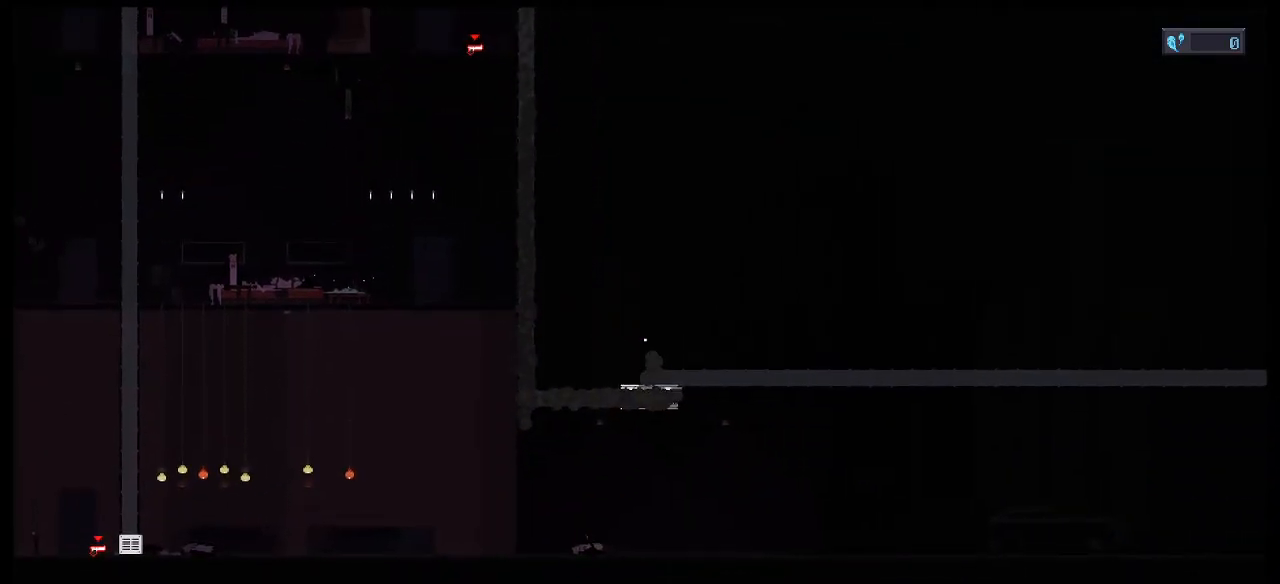
{"keys": ["d"], "mouse": [], "events": [[100, "d", "down"]]}
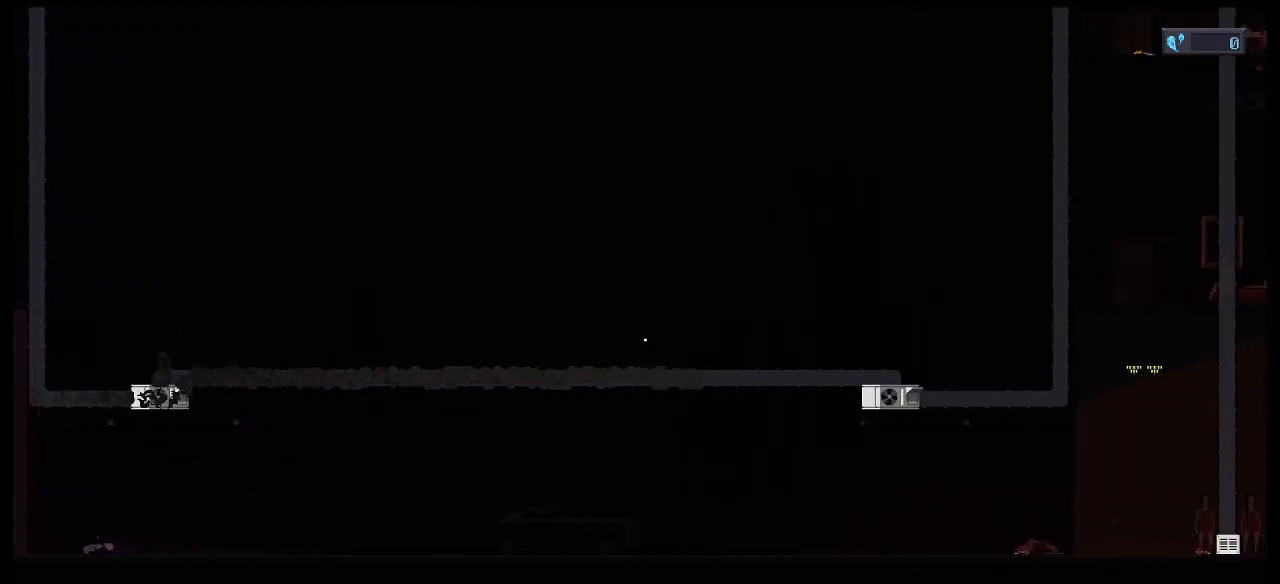
{"keys": ["d", "w"], "mouse": [], "events": [[67, "d", "up"], [117, "d", "down"], [150, "d", "up"], [200, "s", "down"], [350, "d", "down"], [350, "s", "up"], [483, "w", "down"]]}
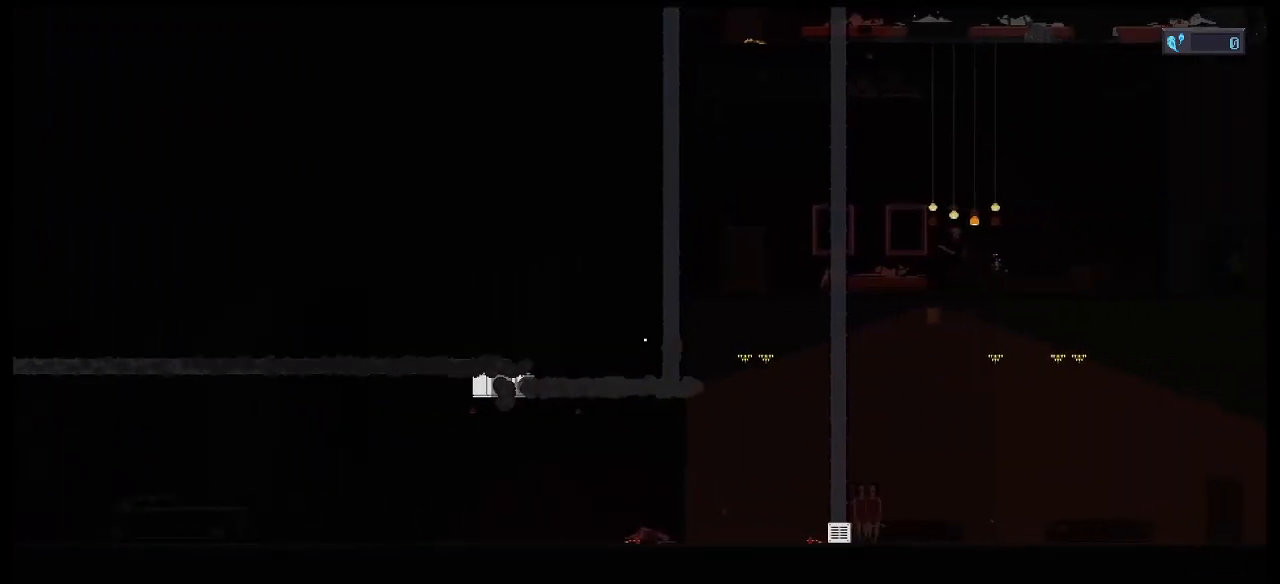
{"keys": ["d"], "mouse": [], "events": [[33, "d", "up"], [500, "d", "down"], [500, "w", "up"]]}
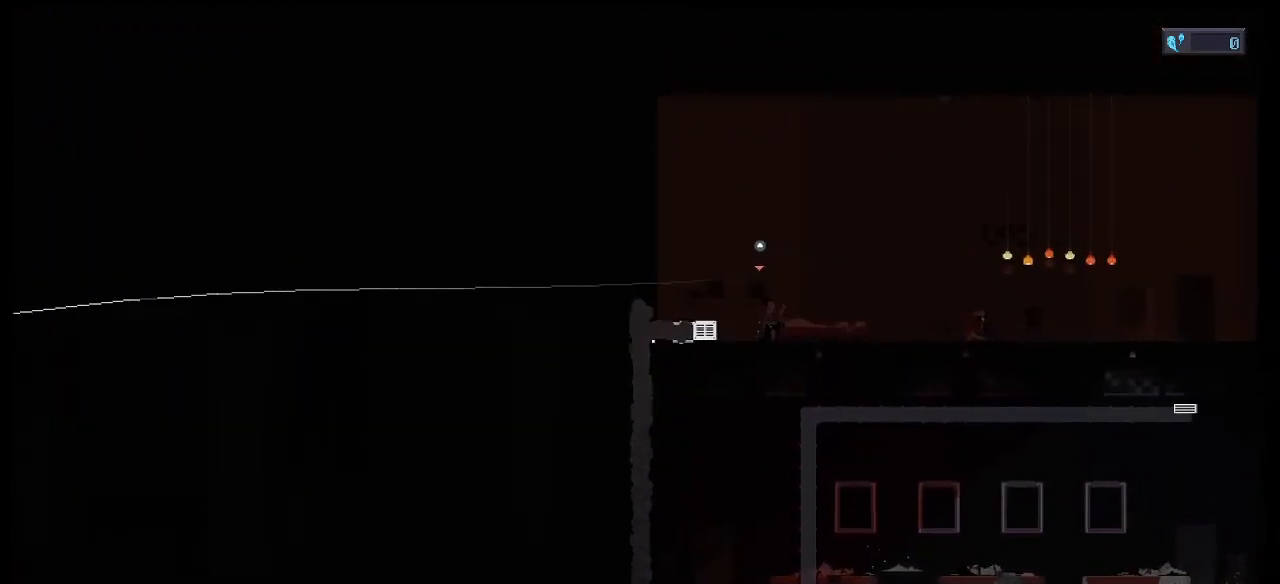
{"keys": [], "mouse": ["left", "right"], "events": [[283, "e", "down"], [333, "d", "up"], [383, "e", "up"], [417, "mouse_right", "down"], [467, "mouse_left", "down"]]}
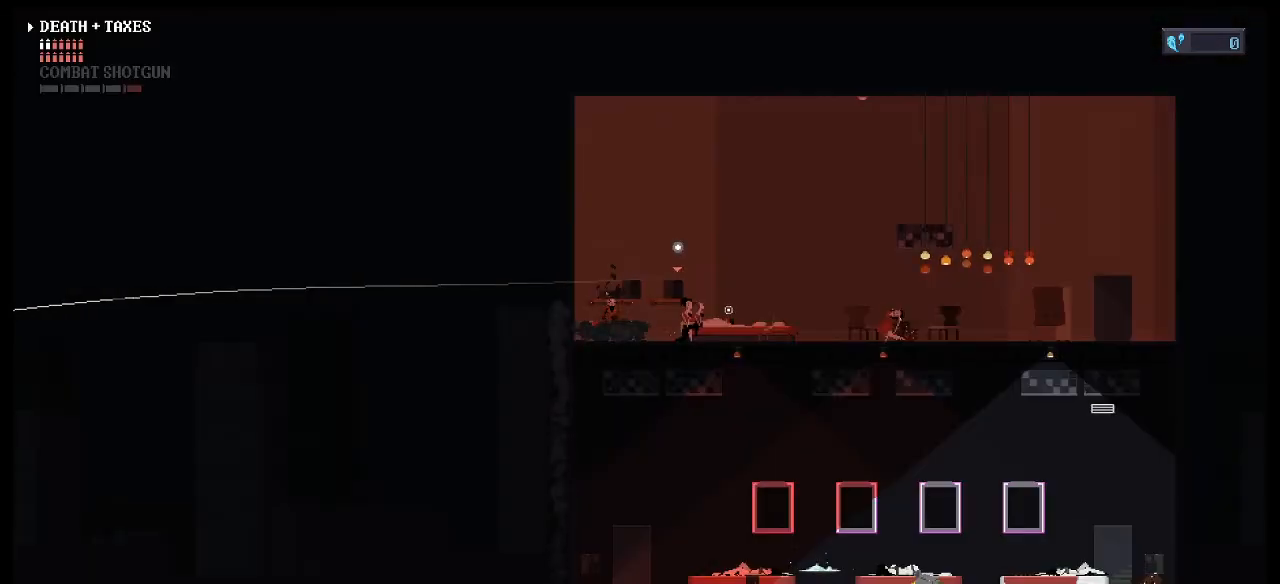
{"keys": [], "mouse": ["left", "right"], "events": [[117, "mouse_left", "up"], [117, "mouse_right", "up"], [250, "mouse_left", "down"], [250, "mouse_right", "down"], [383, "mouse_left", "up"], [383, "mouse_right", "up"], [433, "mouse_right", "down"], [483, "mouse_left", "down"]]}
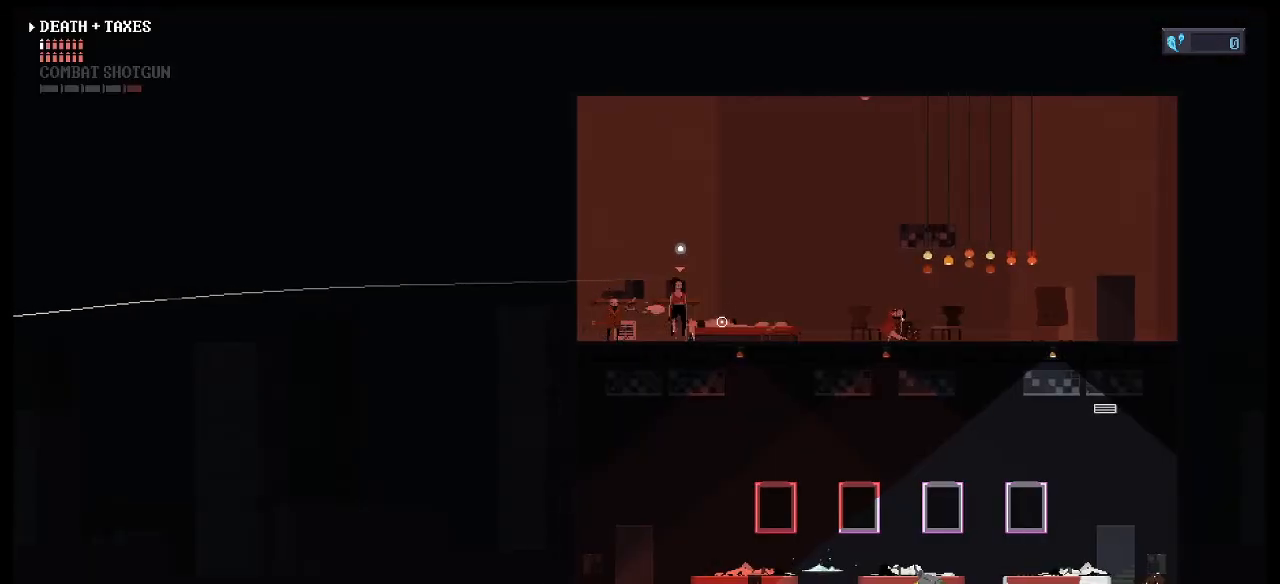
{"keys": [], "mouse": ["left", "right"], "events": [[117, "mouse_left", "up"], [117, "mouse_right", "up"], [167, "mouse_left", "down"], [167, "mouse_right", "down"], [317, "mouse_left", "up"], [317, "mouse_right", "up"], [450, "mouse_left", "down"], [450, "mouse_right", "down"]]}
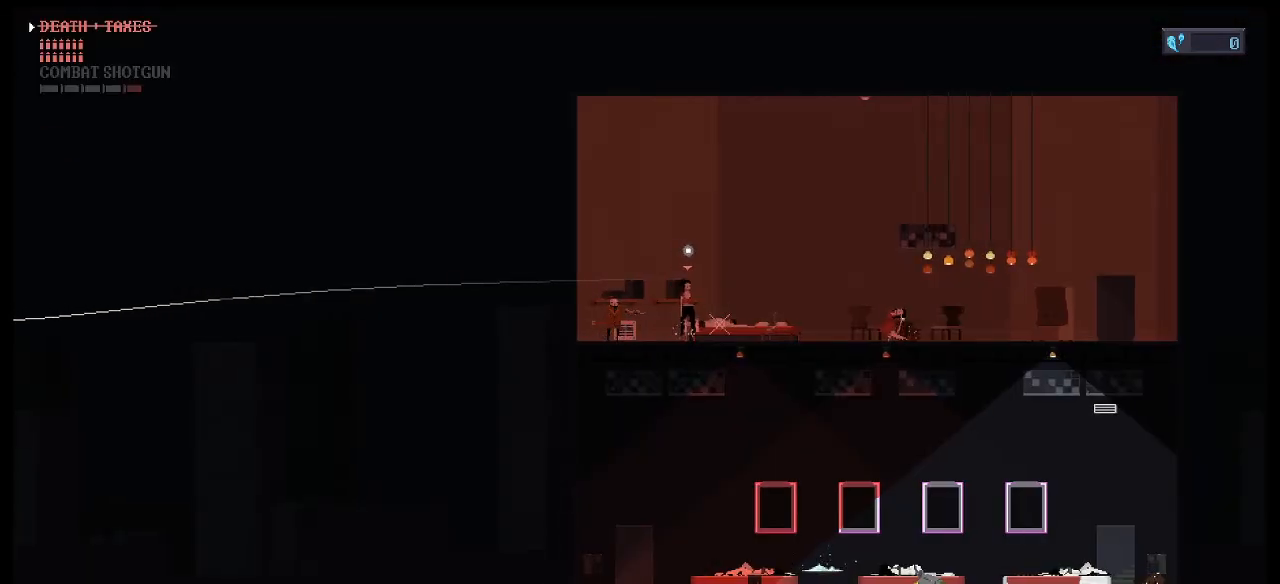
{"keys": [], "mouse": [], "events": [[100, "mouse_left", "up"], [100, "mouse_right", "up"], [183, "mouse_left", "down"], [183, "mouse_right", "down"], [283, "mouse_left", "up"], [283, "mouse_right", "up"], [417, "mouse_left", "down"], [417, "mouse_right", "down"], [467, "mouse_left", "up"], [467, "mouse_right", "up"]]}
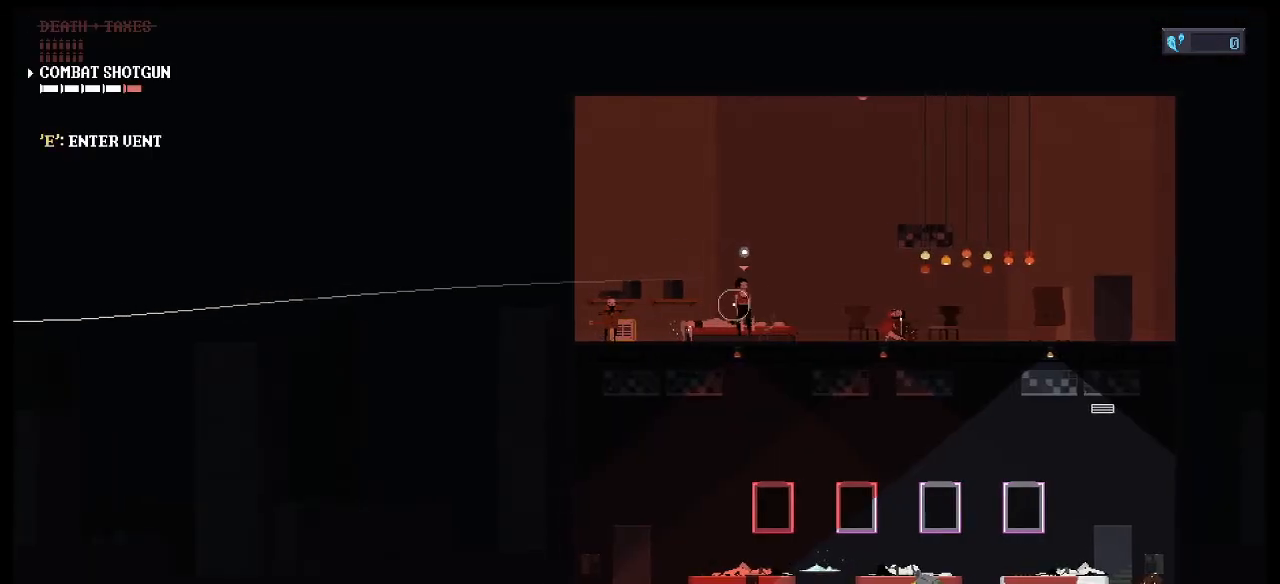
{"keys": [], "mouse": [], "events": [[17, "space", "down"], [117, "space", "up"], [250, "mouse_left", "down"], [250, "mouse_right", "down"], [383, "mouse_left", "up"], [383, "mouse_right", "up"]]}
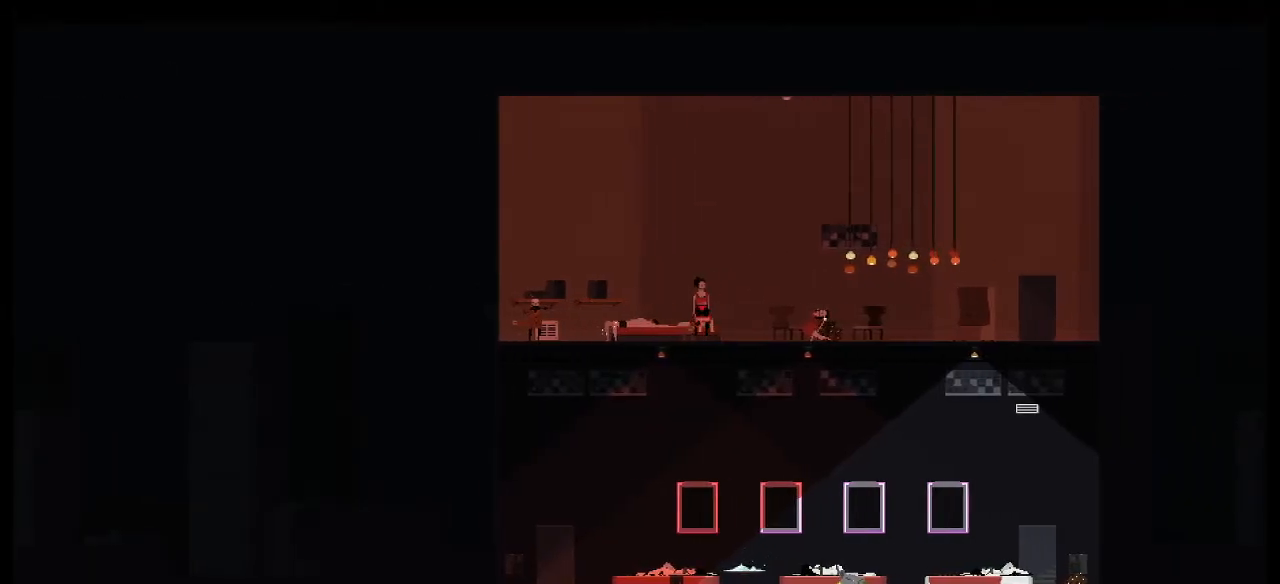
{"keys": [], "mouse": ["left"], "events": [[83, "d", "down"], [133, "d", "up"], [267, "e", "down"], [367, "e", "up"], [450, "e", "down"], [500, "e", "up"], [500, "mouse_left", "down"]]}
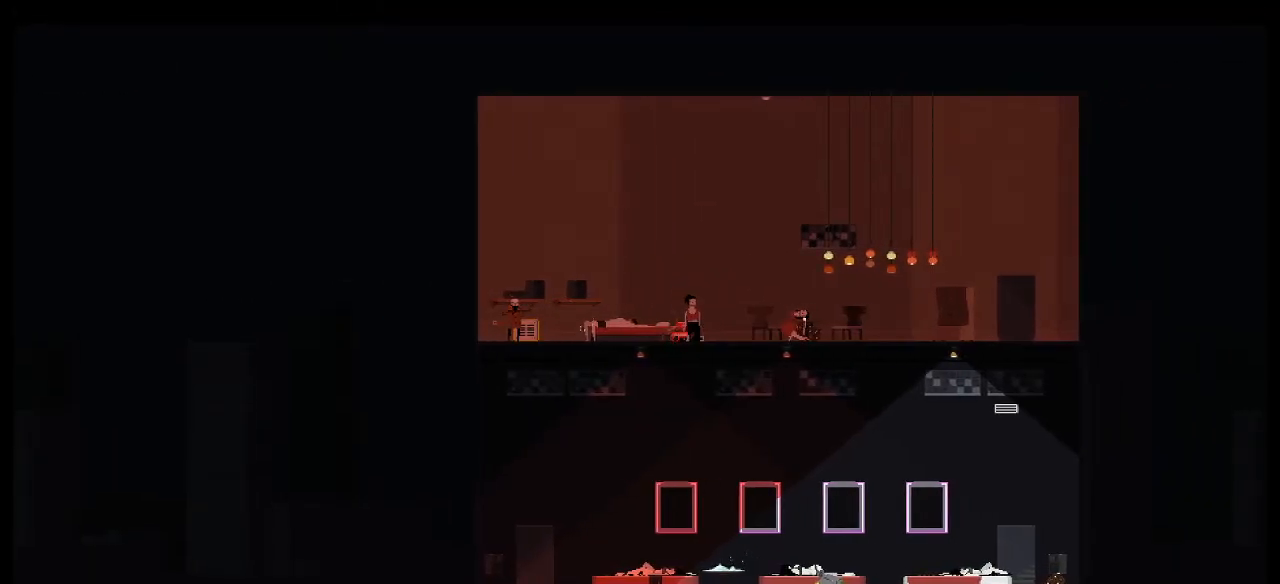
{"keys": ["e"], "mouse": [], "events": [[50, "e", "down"], [100, "mouse_left", "up"], [133, "e", "up"], [183, "e", "down"], [233, "e", "up"], [333, "e", "down"], [367, "e", "up"], [467, "e", "down"]]}
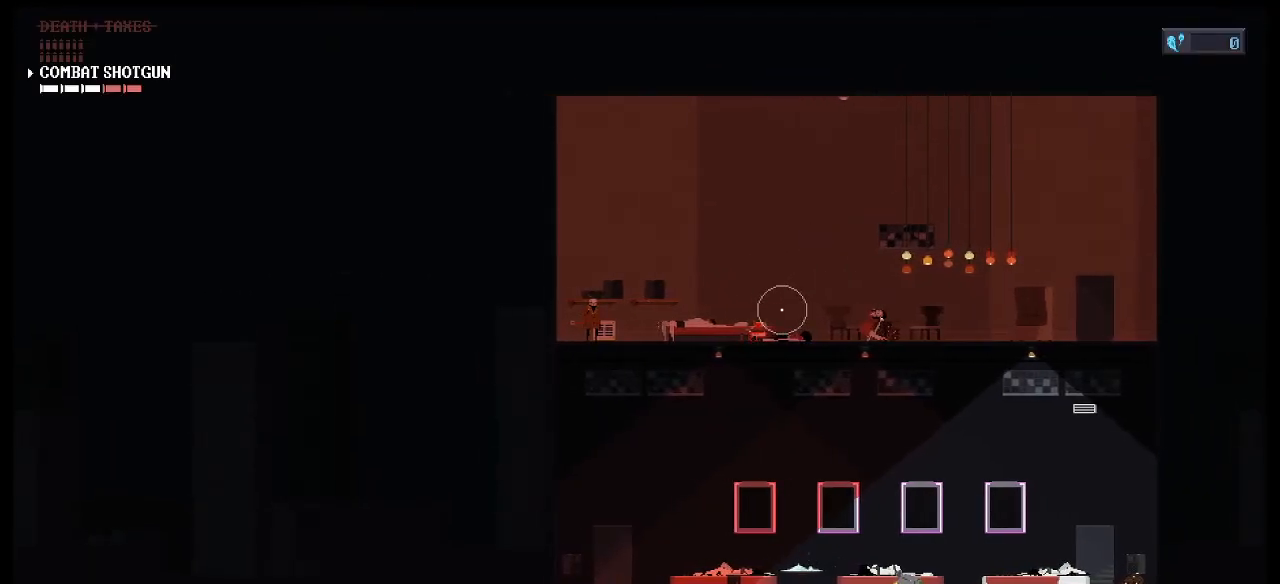
{"keys": [], "mouse": [], "events": [[17, "e", "up"], [150, "a", "down"], [250, "a", "up"], [350, "a", "down"], [383, "a", "up"]]}
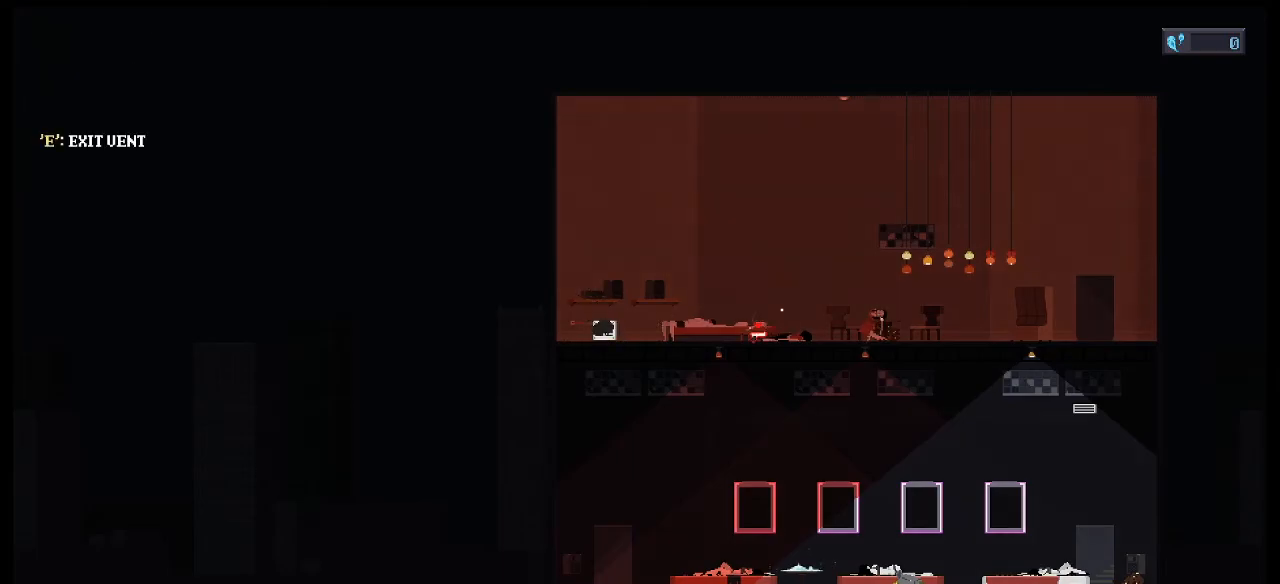
{"keys": ["a"], "mouse": [], "events": [[267, "s", "down"], [350, "s", "up"], [500, "a", "down"]]}
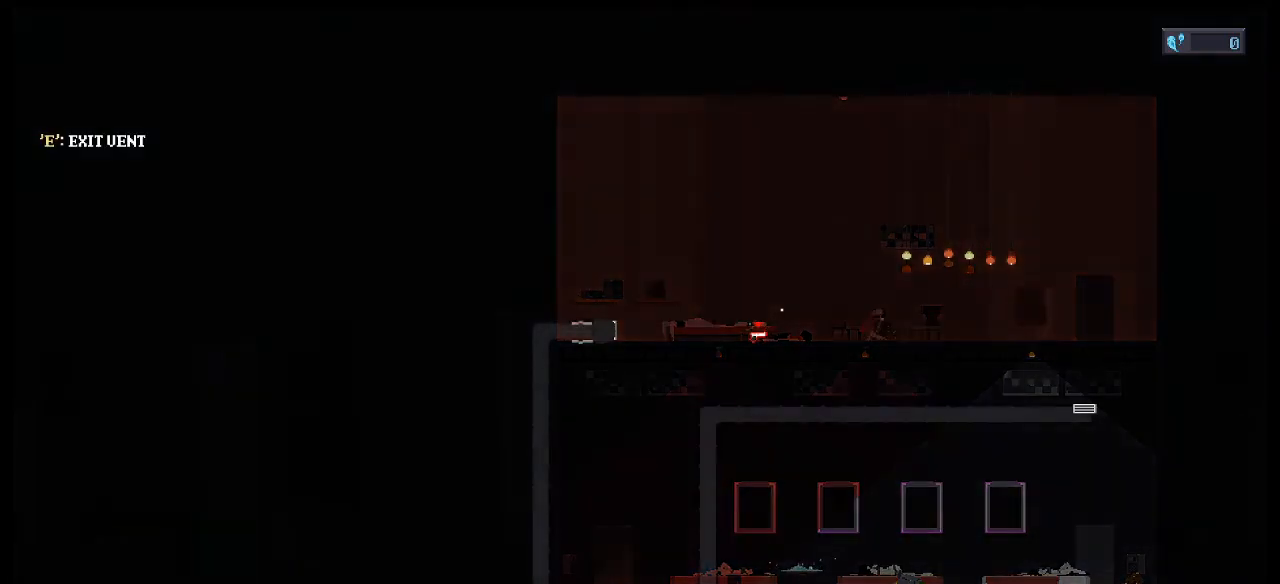
{"keys": ["s"], "mouse": [], "events": [[100, "a", "up"], [150, "s", "down"]]}
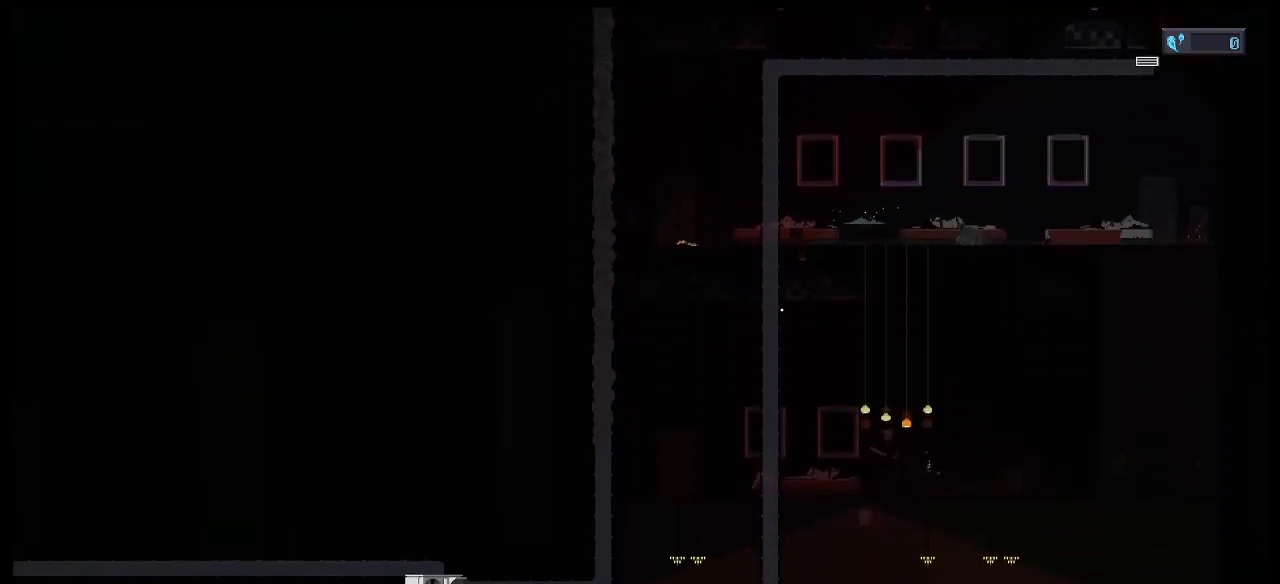
{"keys": [], "mouse": [], "events": [[17, "s", "up"], [250, "a", "down"], [483, "a", "up"]]}
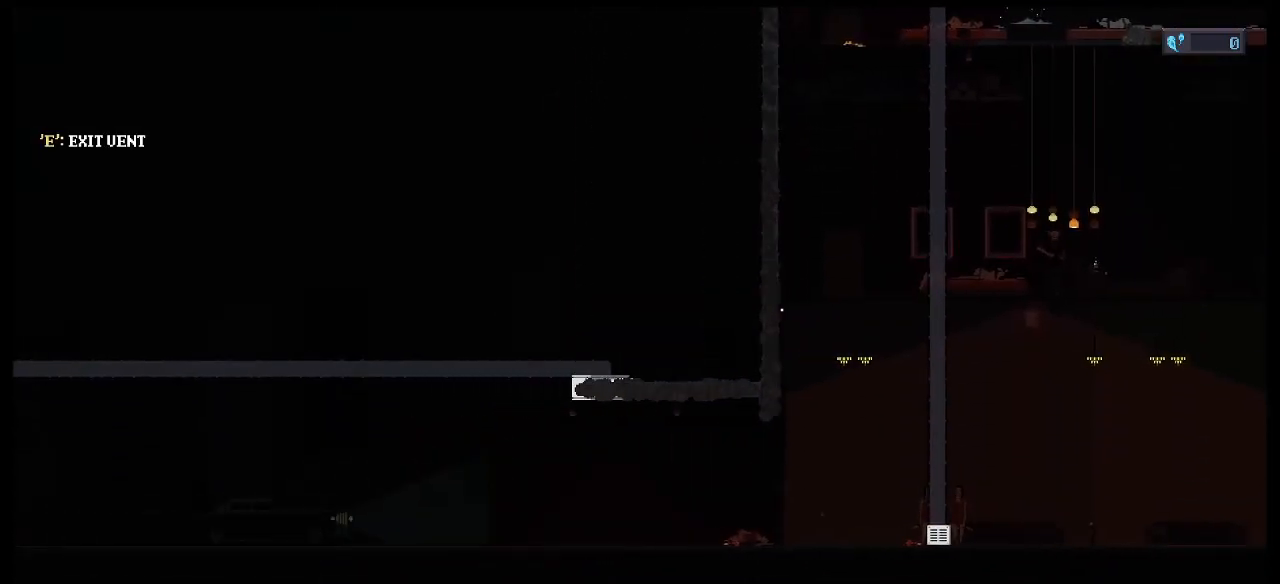
{"keys": [], "mouse": [], "events": [[83, "w", "down"], [167, "w", "up"], [317, "s", "down"], [450, "s", "up"]]}
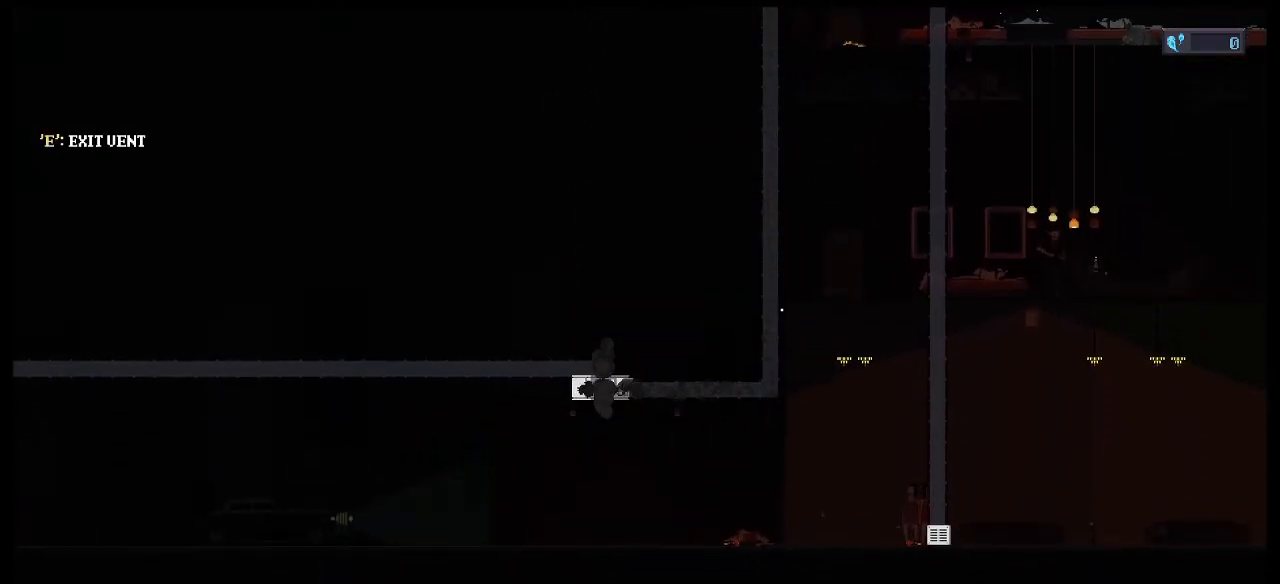
{"keys": ["a"], "mouse": [], "events": [[50, "e", "down"], [133, "e", "up"], [183, "a", "down"]]}
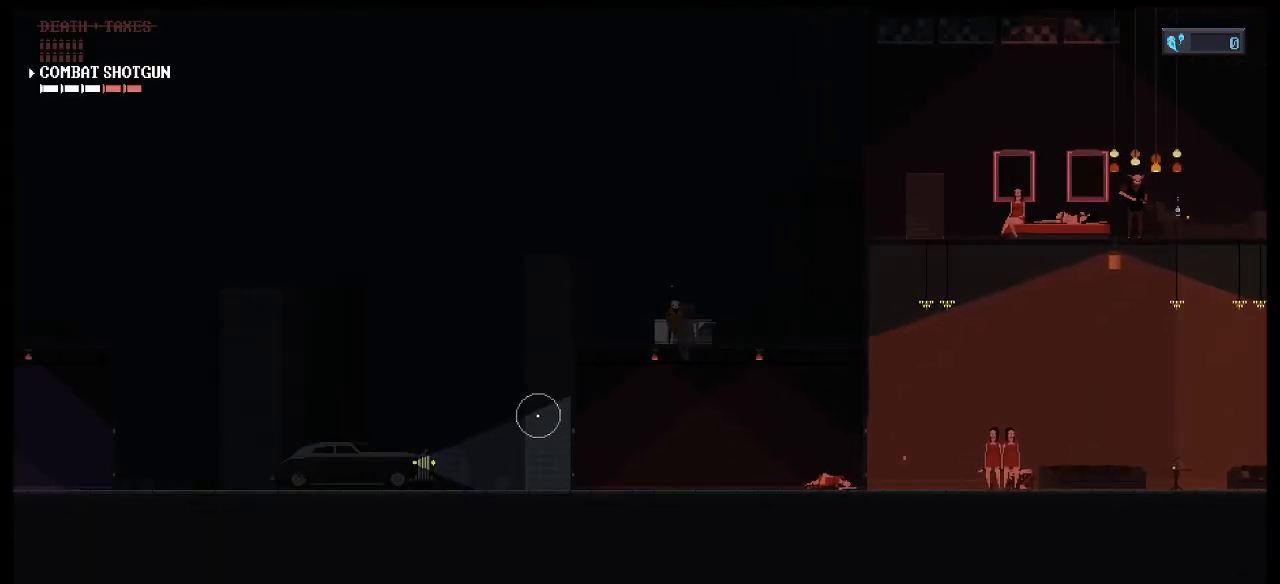
{"keys": ["a"], "mouse": [], "events": []}
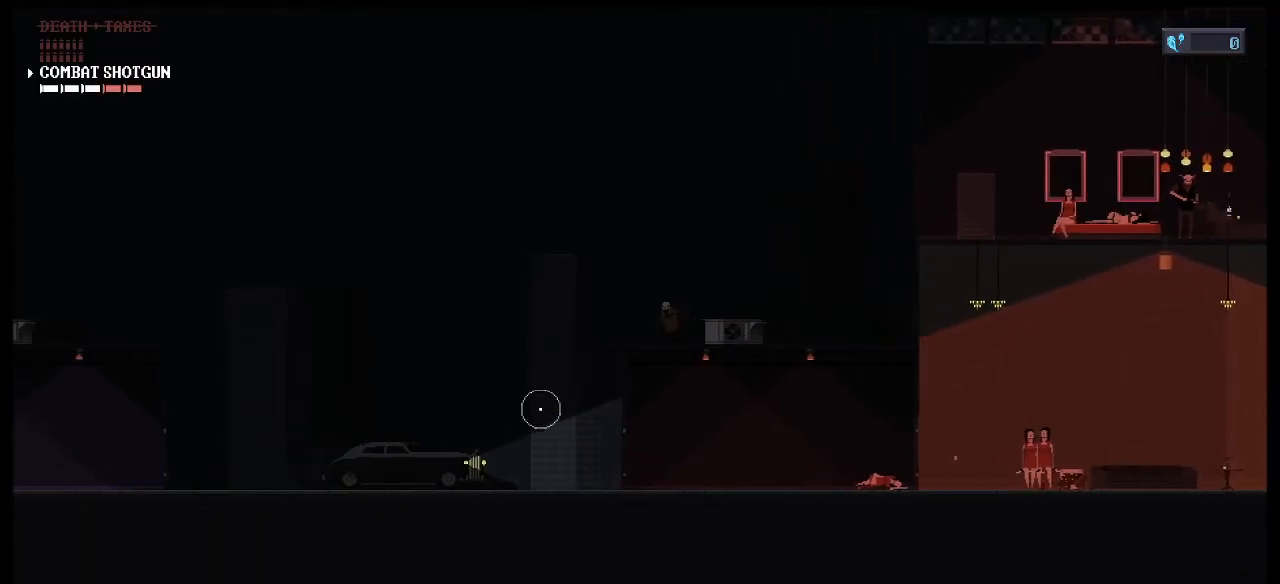
{"keys": ["a"], "mouse": [], "events": []}
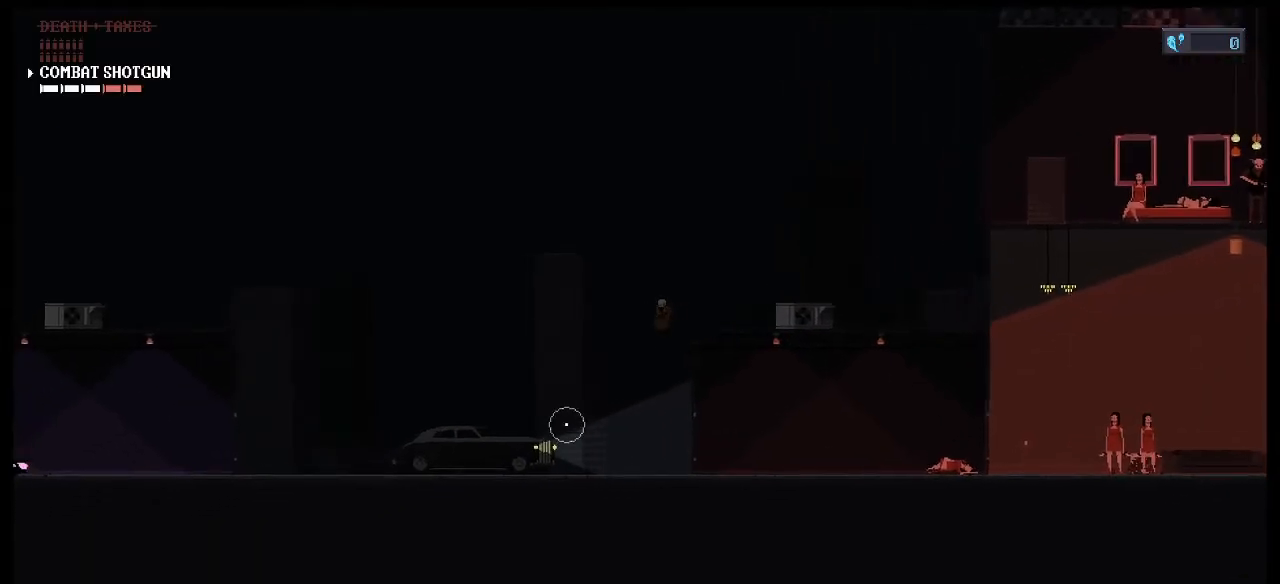
{"keys": ["a"], "mouse": [], "events": []}
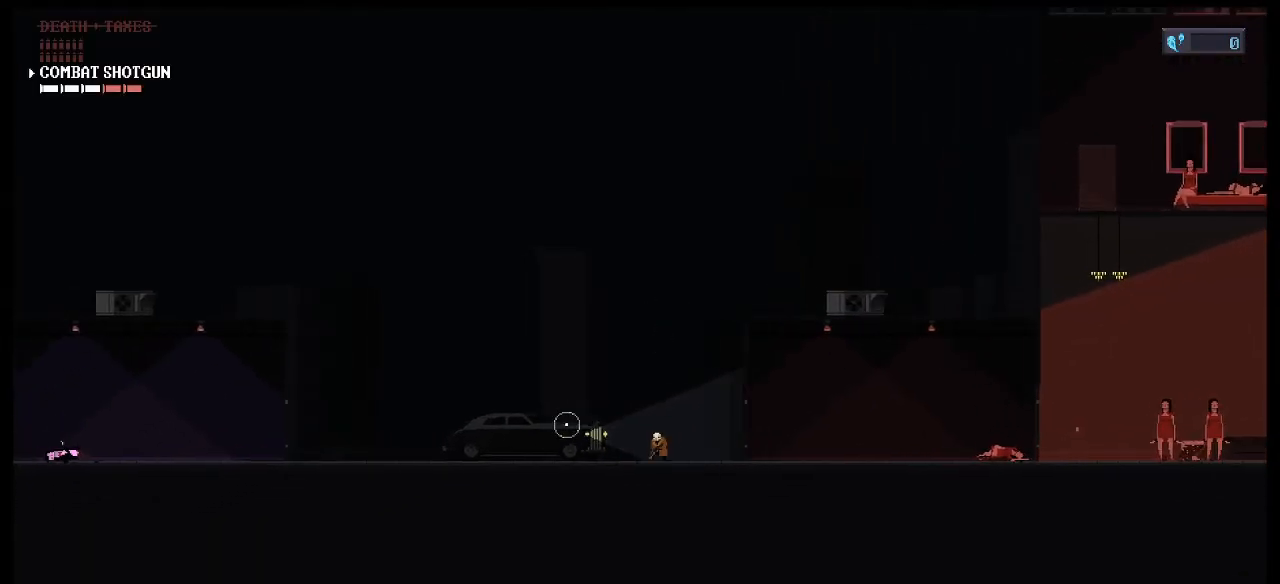
{"keys": ["a", "e"], "mouse": [], "events": [[483, "e", "down"]]}
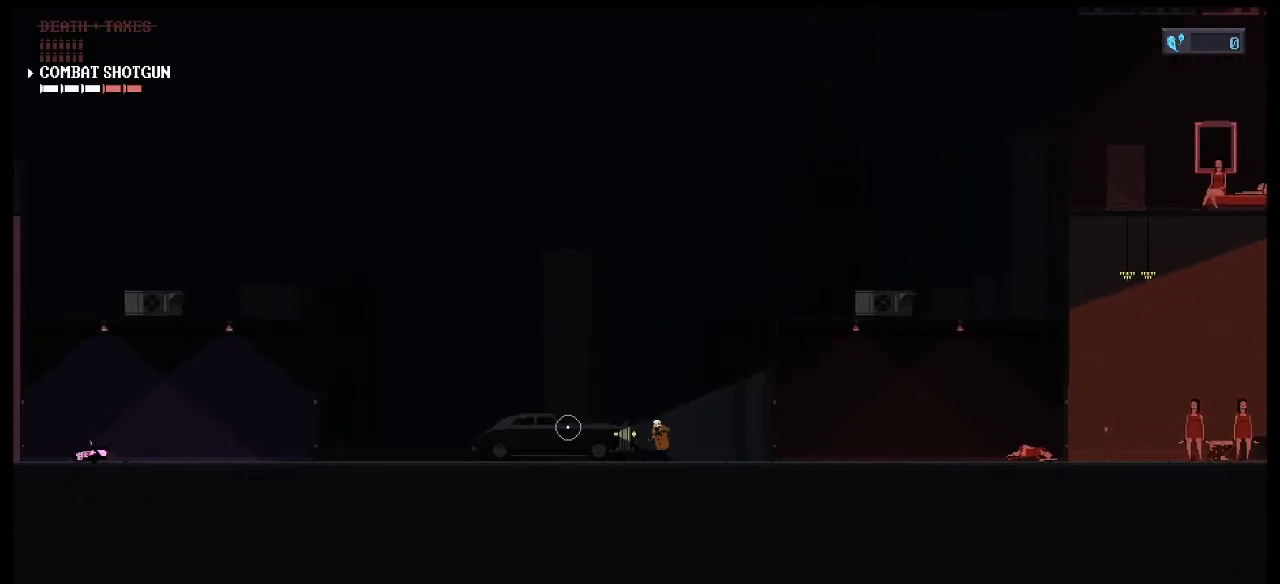
{"keys": ["a"], "mouse": [], "events": [[83, "e", "up"], [133, "e", "down"], [217, "e", "up"], [267, "e", "down"], [367, "e", "up"]]}
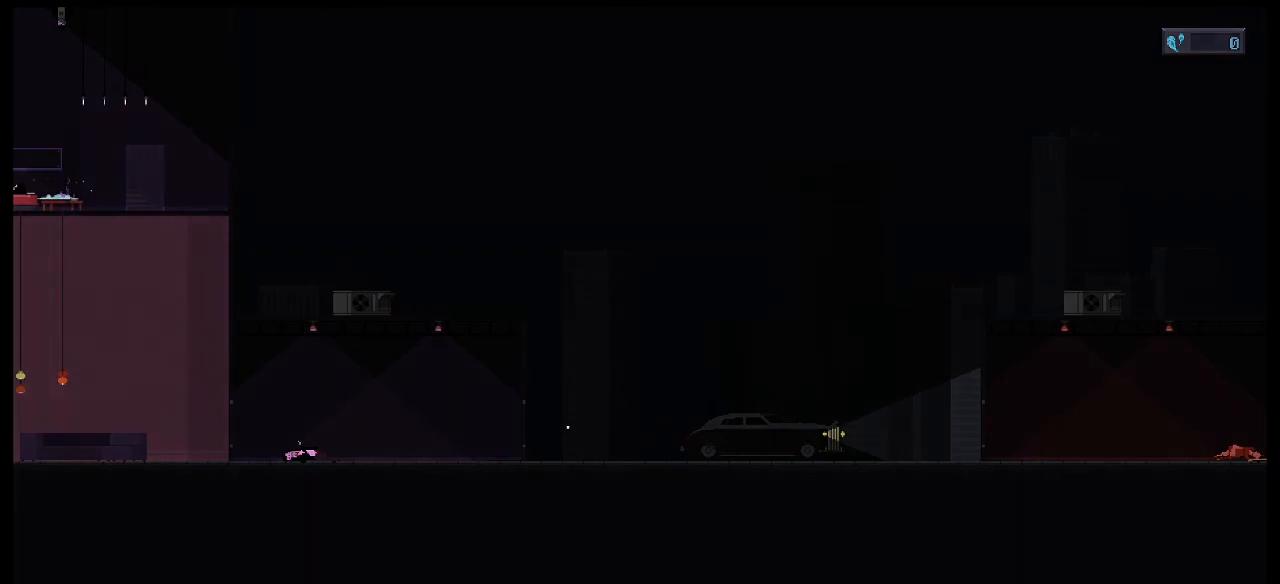
{"keys": [], "mouse": ["left"], "events": [[50, "a", "up"], [100, "mouse_left", "down"], [183, "mouse_left", "up"], [233, "mouse_left", "down"], [333, "mouse_left", "up"], [383, "mouse_left", "down"]]}
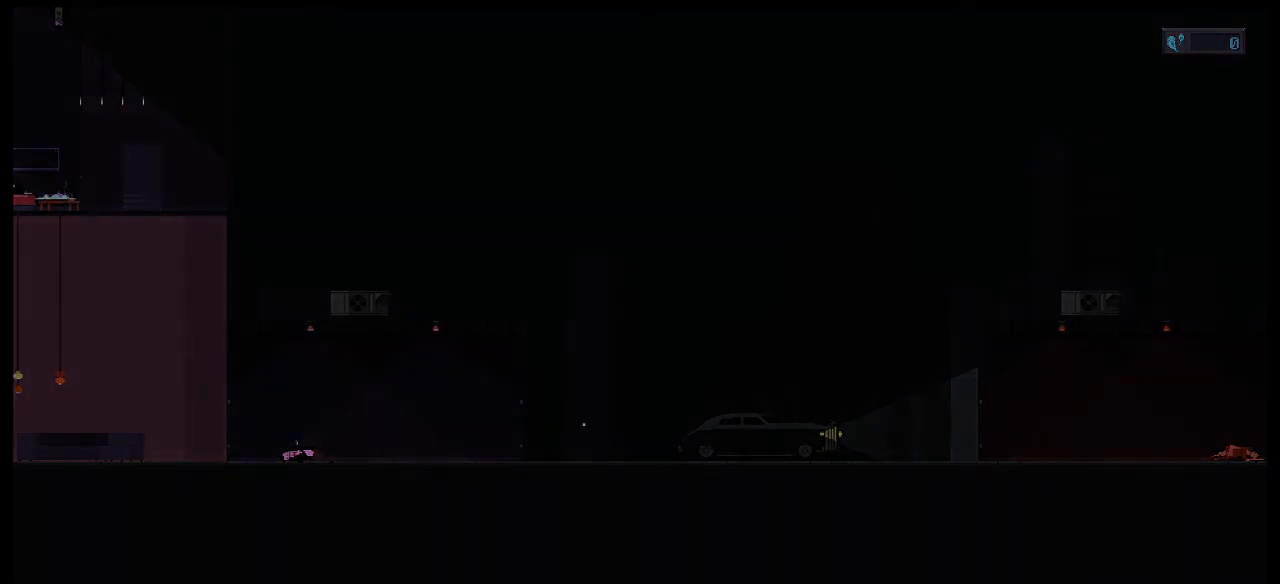
{"keys": [], "mouse": [], "events": [[17, "mouse_left", "up"], [67, "mouse_left", "down"], [150, "mouse_left", "up"], [200, "mouse_left", "down"], [300, "mouse_left", "up"], [400, "mouse_left", "down"], [483, "mouse_left", "up"]]}
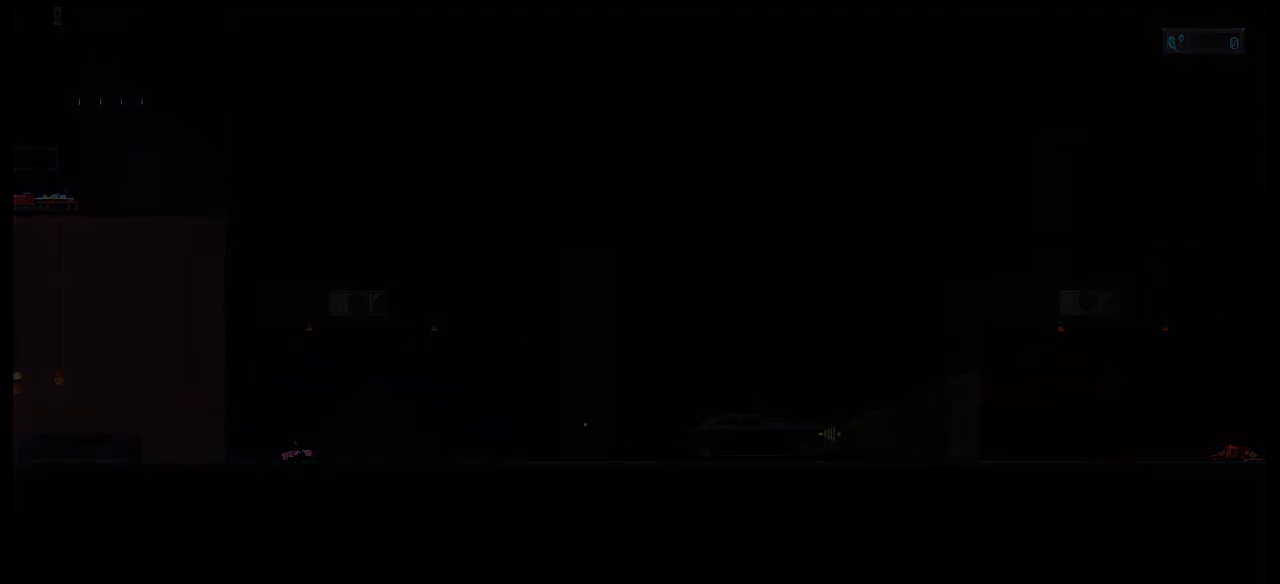
{"keys": [], "mouse": ["left"], "events": [[33, "mouse_left", "down"], [133, "mouse_left", "up"], [167, "mouse_left", "down"], [267, "mouse_left", "up"], [317, "mouse_left", "down"], [400, "mouse_left", "up"], [450, "mouse_left", "down"]]}